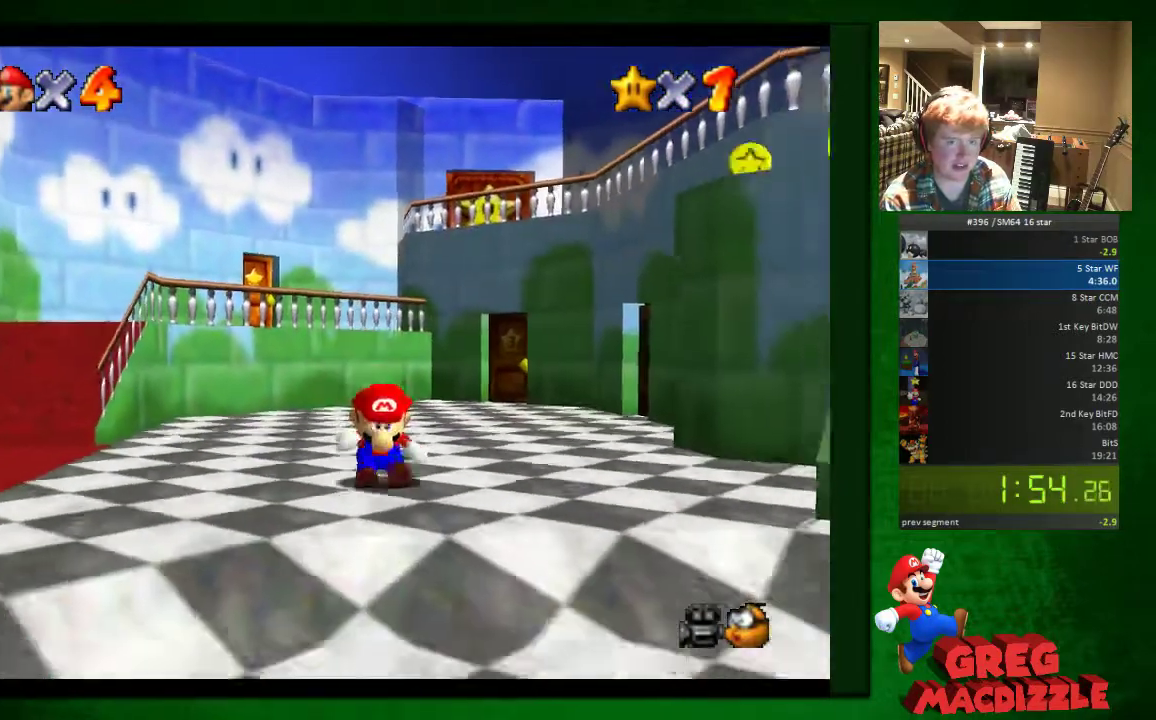
Gameplay with a controller (Nintendo layout); each line is a JSON object with the inputs held at the frame after it. "button_events" lists button changes between this image and that frame as [ms after this image, input, new state], when the widget could be followed in between (sticks are given only as held states). Not read: C_LEFT L3 R3.
{"buttons": ["A"], "left_stick": "center", "button_events": [[449, "A", "down"]]}
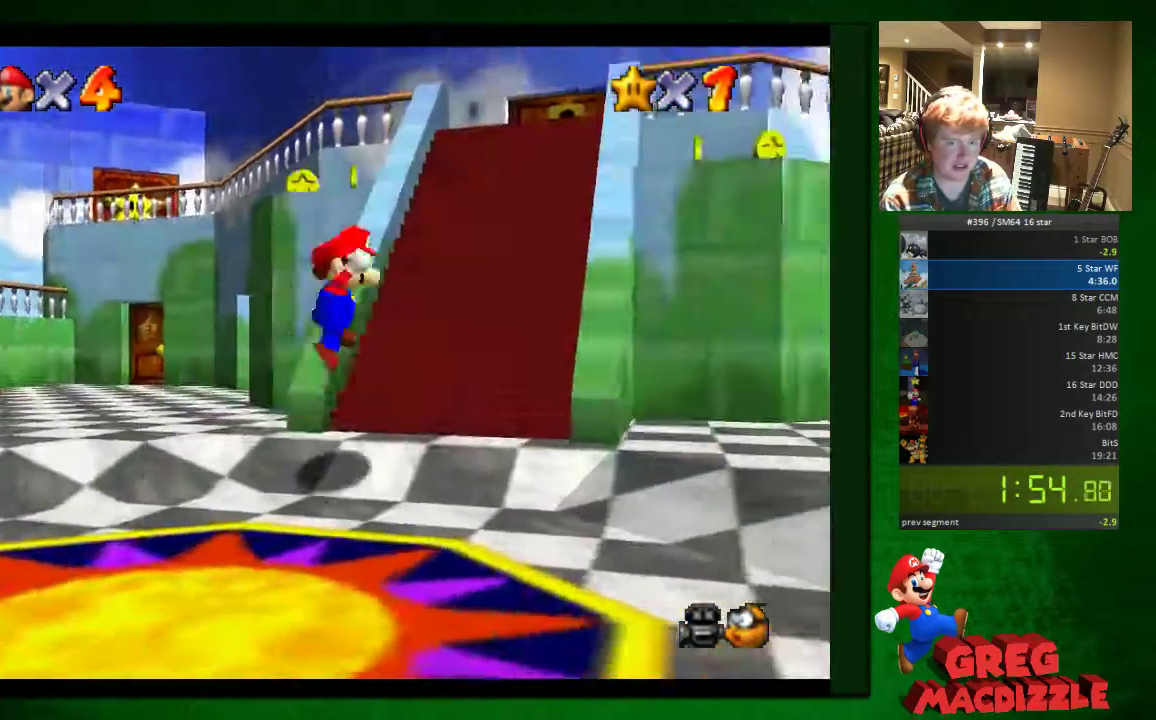
{"buttons": [], "left_stick": "up-right", "button_events": [[122, "B", "down"], [245, "A", "up"], [286, "B", "up"]]}
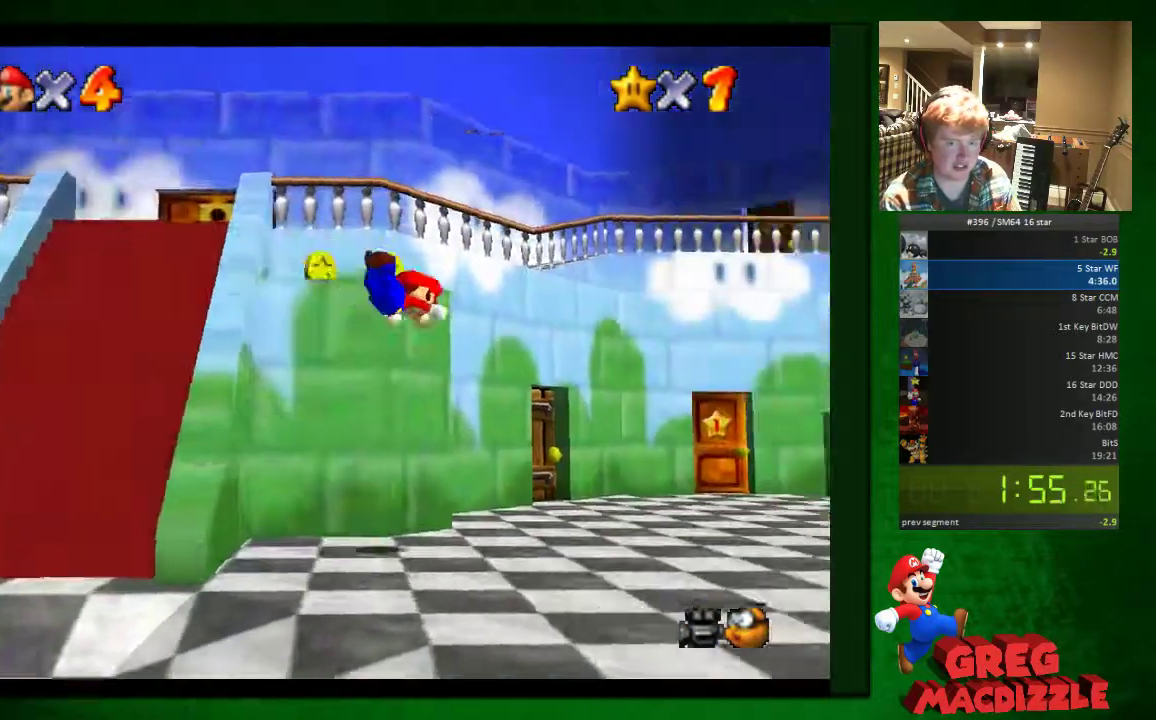
{"buttons": ["A"], "left_stick": "up-right", "button_events": [[449, "A", "down"]]}
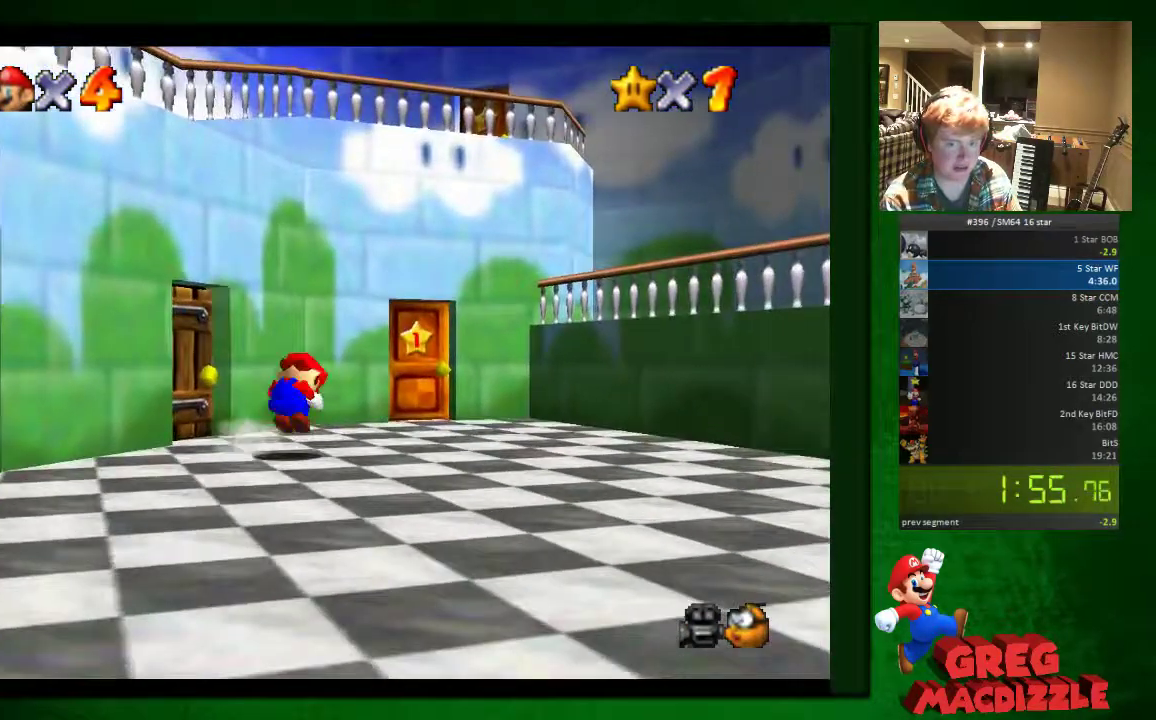
{"buttons": [], "left_stick": "up-right", "button_events": [[286, "A", "up"]]}